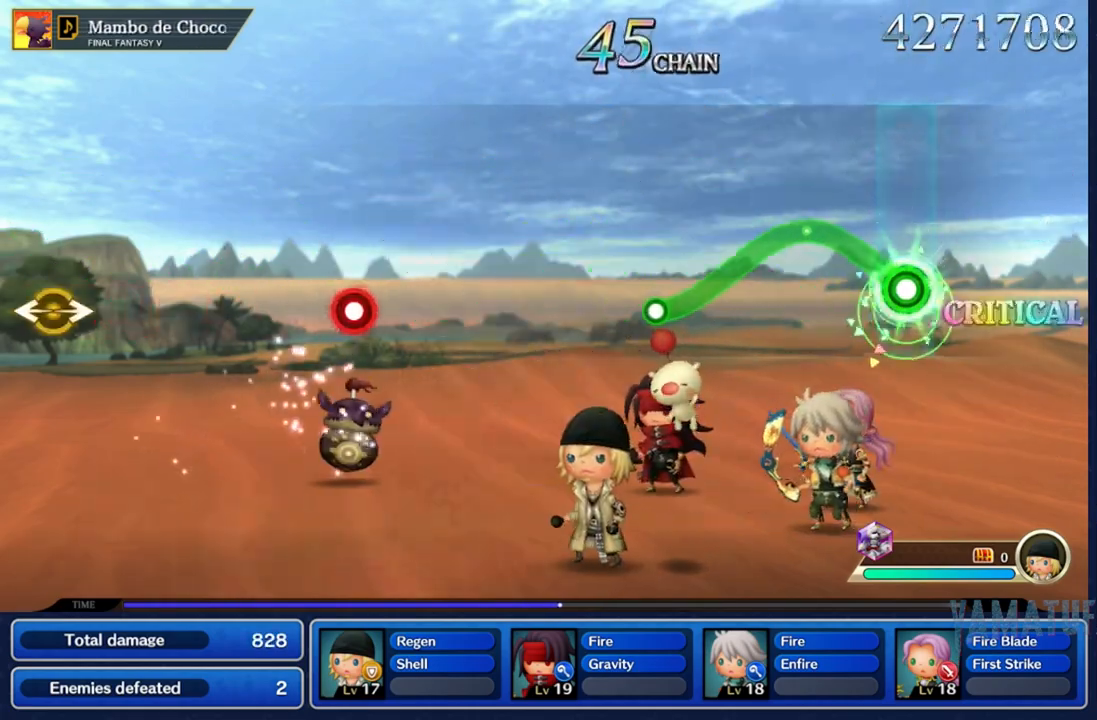
Gameplay with a controller (Nintendo layout); each line is a JSON object with the inputs held at the frame after it (dt_ms = milliseconds from this image to that frame). "events" lists button and stick changes between this image and that frame as [ms after this image, input, new state], when the widget could be followed in between. Not read: L3 R3 SELECT START.
{"dt_ms": 1000, "buttons": [], "left_stick": "center", "right_stick": "center"}
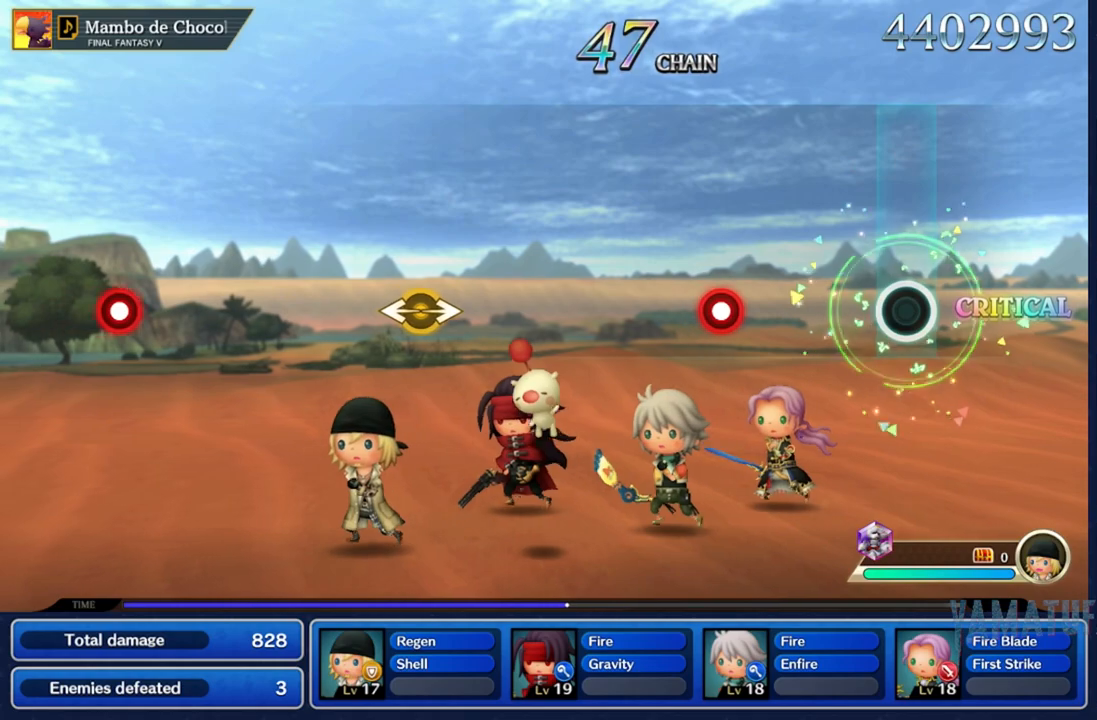
{"dt_ms": 500, "buttons": [], "left_stick": "center", "right_stick": "center", "events": []}
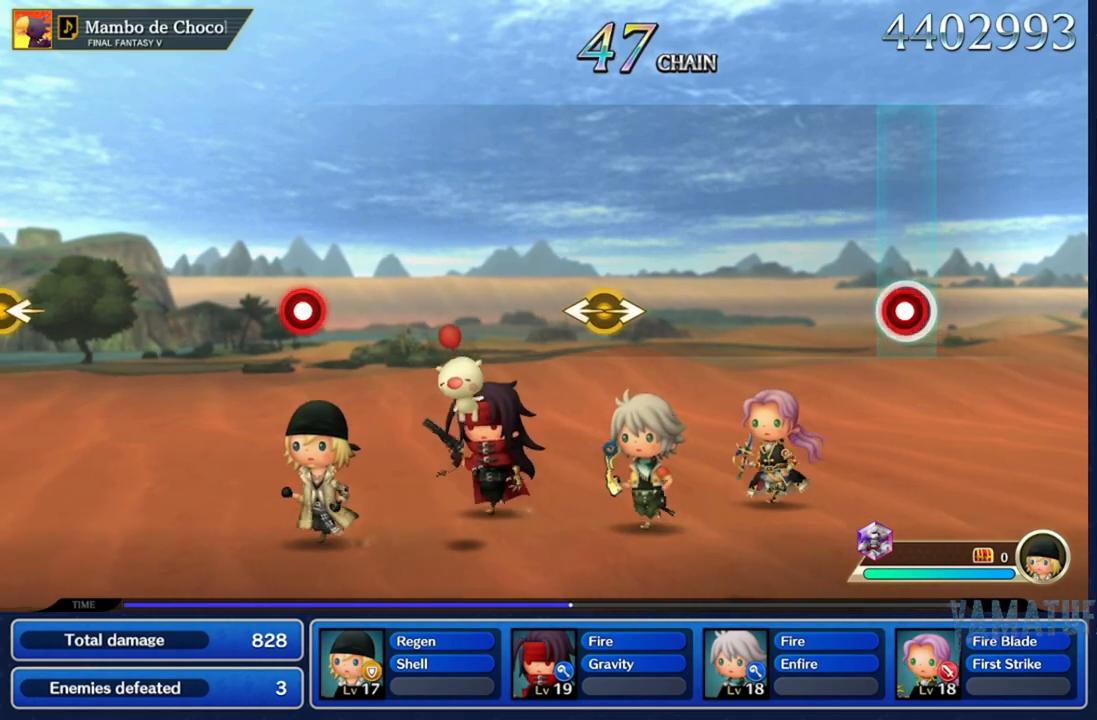
{"dt_ms": 500, "buttons": [], "left_stick": "center", "right_stick": "center", "events": [[17, "R2", "down"], [133, "R2", "up"]]}
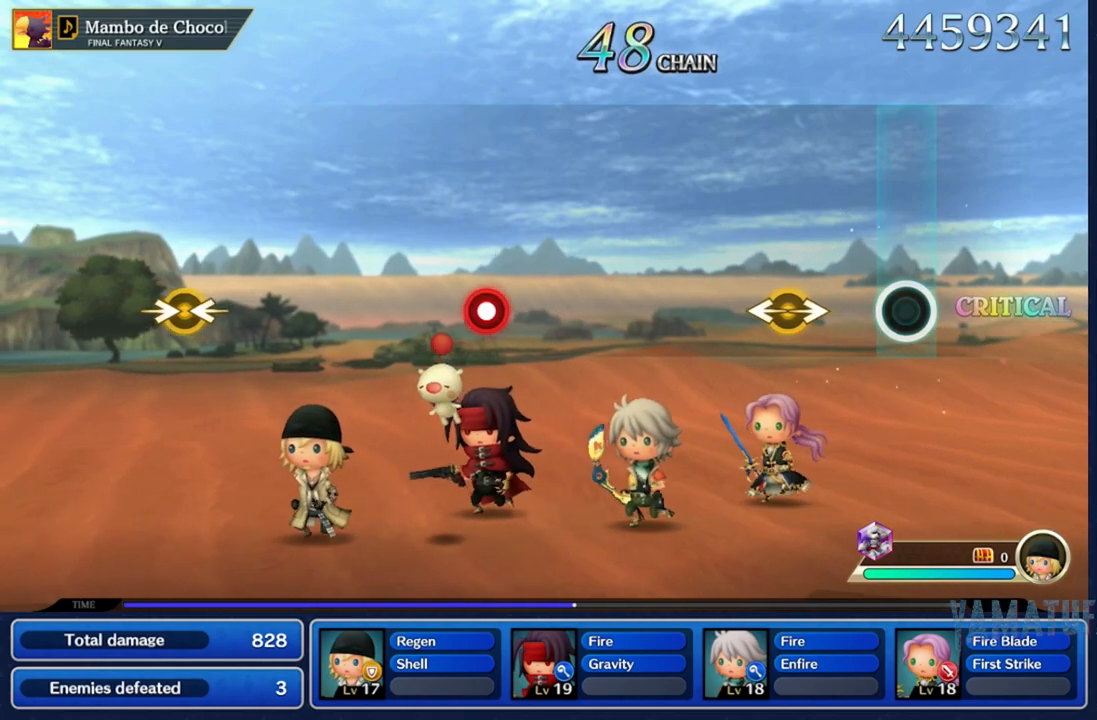
{"dt_ms": 500, "buttons": [], "left_stick": "center", "right_stick": "right"}
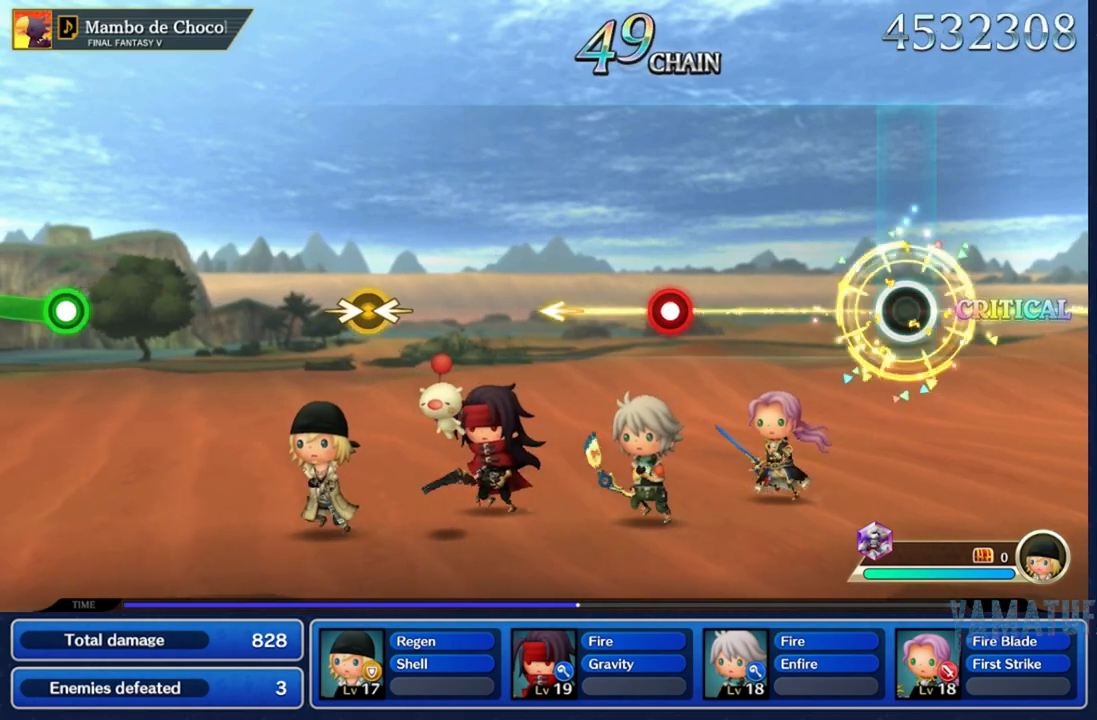
{"dt_ms": 500, "buttons": [], "left_stick": "center", "right_stick": "center", "events": [[33, "right_stick", "center"]]}
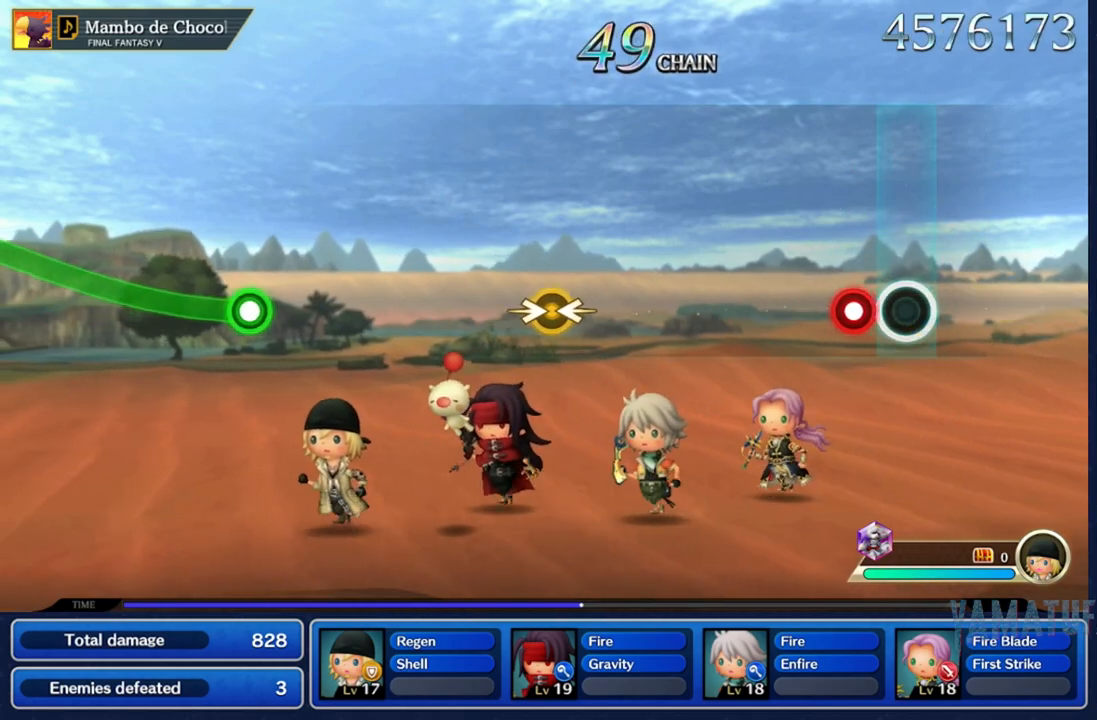
{"dt_ms": 500, "buttons": [], "left_stick": "center", "right_stick": "center", "events": [[150, "R2", "down"], [300, "R2", "up"]]}
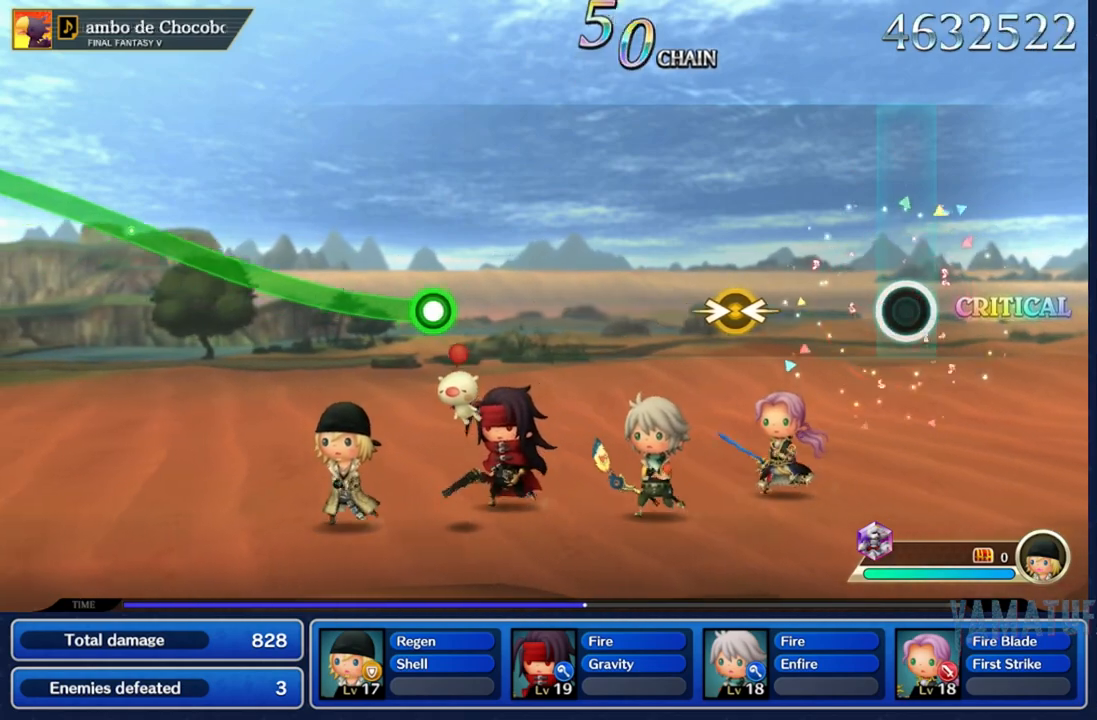
{"dt_ms": 500, "buttons": [], "left_stick": "right", "right_stick": "left", "events": [[383, "left_stick", "right"], [417, "right_stick", "left"]]}
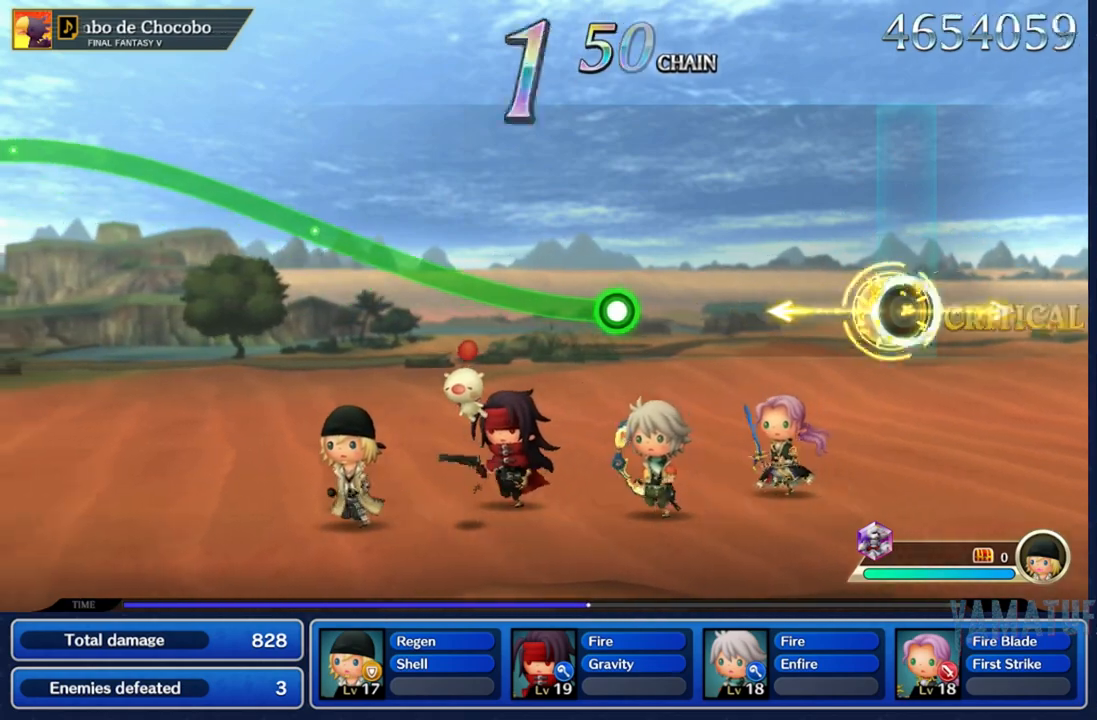
{"dt_ms": 500, "buttons": [], "left_stick": "center", "right_stick": "center", "events": [[200, "left_stick", "center"], [200, "right_stick", "center"]]}